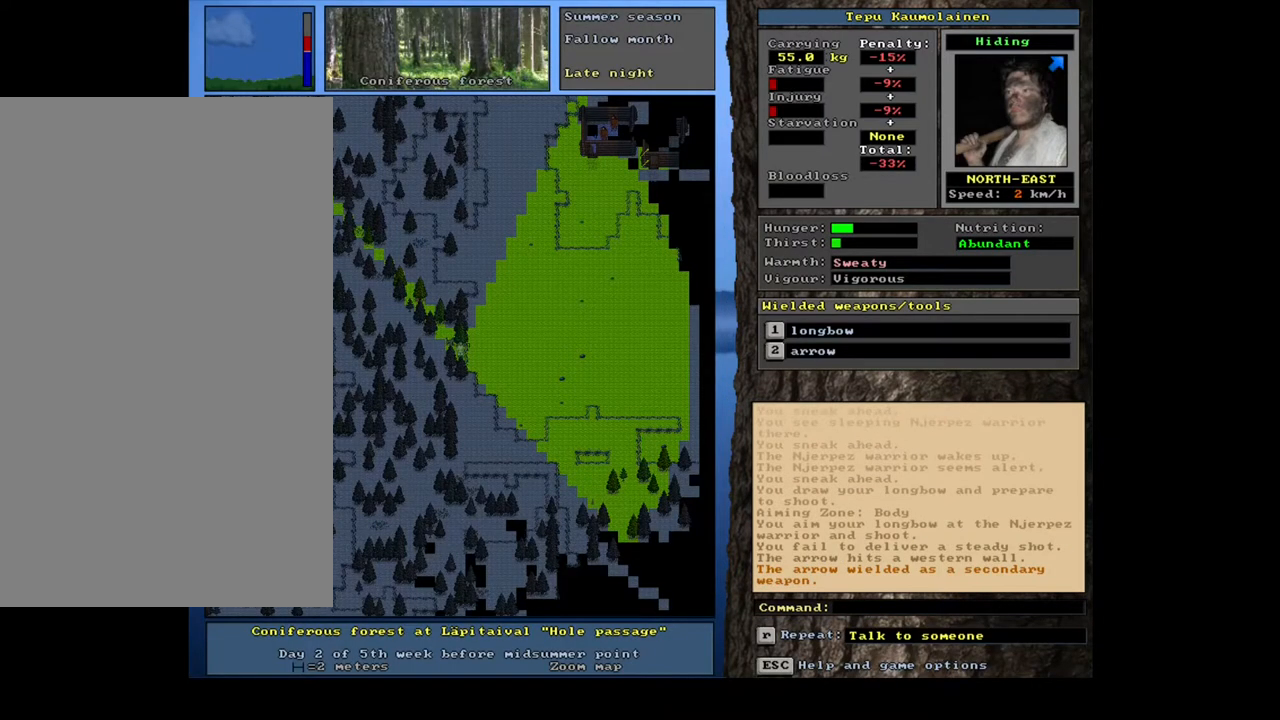
Gameplay with keyboard and mouse; each line is a JSON object with the keys and mouse buttons held at the frame after it. "events" lists presses ("down") and releases ("up") of ".", "/", "0", "1", "2", "3", "4", "5", "6", "7", "8", "9", "a", "alt_l", "alt_r", "b", "backslash", "backspace", "c", "caps_lock", "comma", "ctrl_l", "ctrl_r", "d", "down", "e", "equals", "escape", "f", "f1", "f10", "f11", "f12", "f2", "f3", "f4", "f5", "f6", "f7", "f8", "f9", "g", "h", "i", "j", "k", "l", "lbracket", "left", "m", "minus", "n", "num0", "num1", "num2", "num3", "num4", "num5", "num6", "num7", "num8", "num9", "o", "p", "q", "quote", "r", "rbracket", "return", "right", "s", "semicolon", "shift_l", "shift_r", "space", "super", "t", "tab", "tilde", "u", "up", "v", "w", "x", "y", "z", "mouse_left", "mouse_wheel", "mouse_right", "mouse_mb4" and "mouse_mb5" between this image and that frame as [ms after this image, input, new state], when the widget could be followed in between. "mouse_left", "mouse_wheel", "mouse_right", "mouse_mb4", "mouse_mb5" = the "left", "wheel", "right", "mb4", "mb5" buttons of the "mouse" list. No other keys are recorded. "wheel" means that the mouse wheel is clicked or scrolled. Mouse movement is not recorded.
{"keys": [], "mouse": [], "events": []}
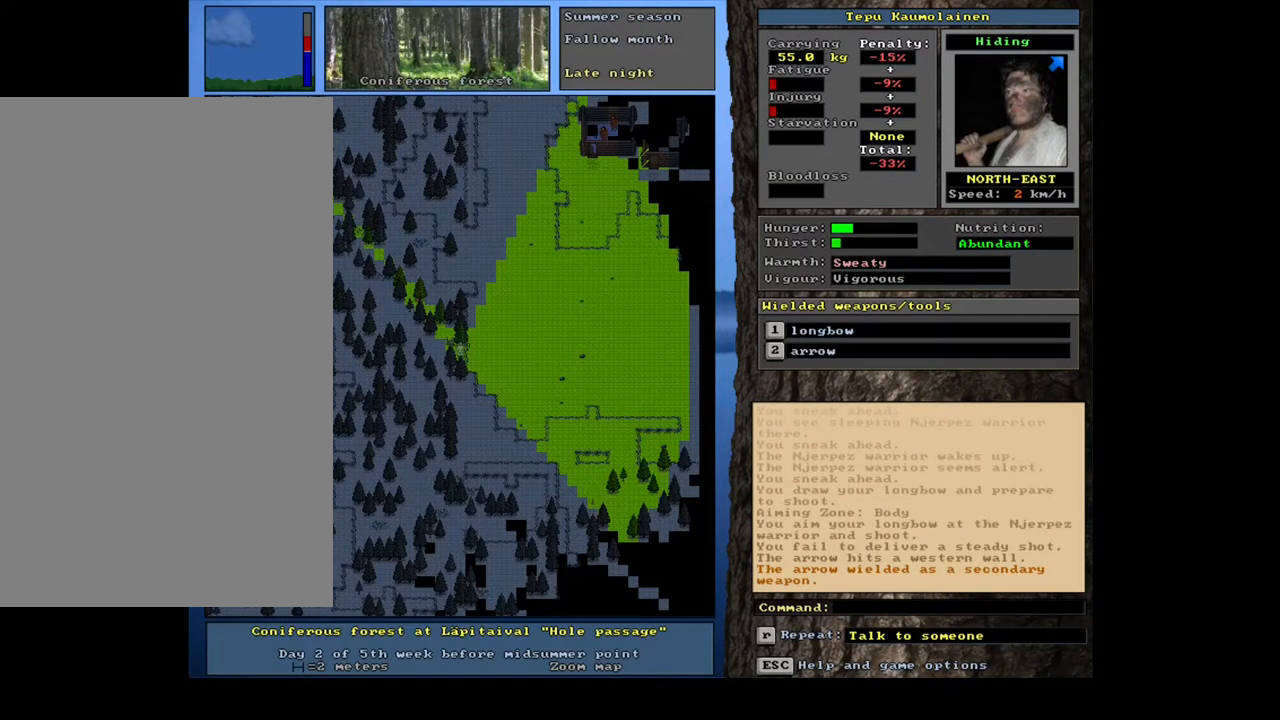
{"keys": [], "mouse": [], "events": [[350, "t", "down"], [467, "t", "up"]]}
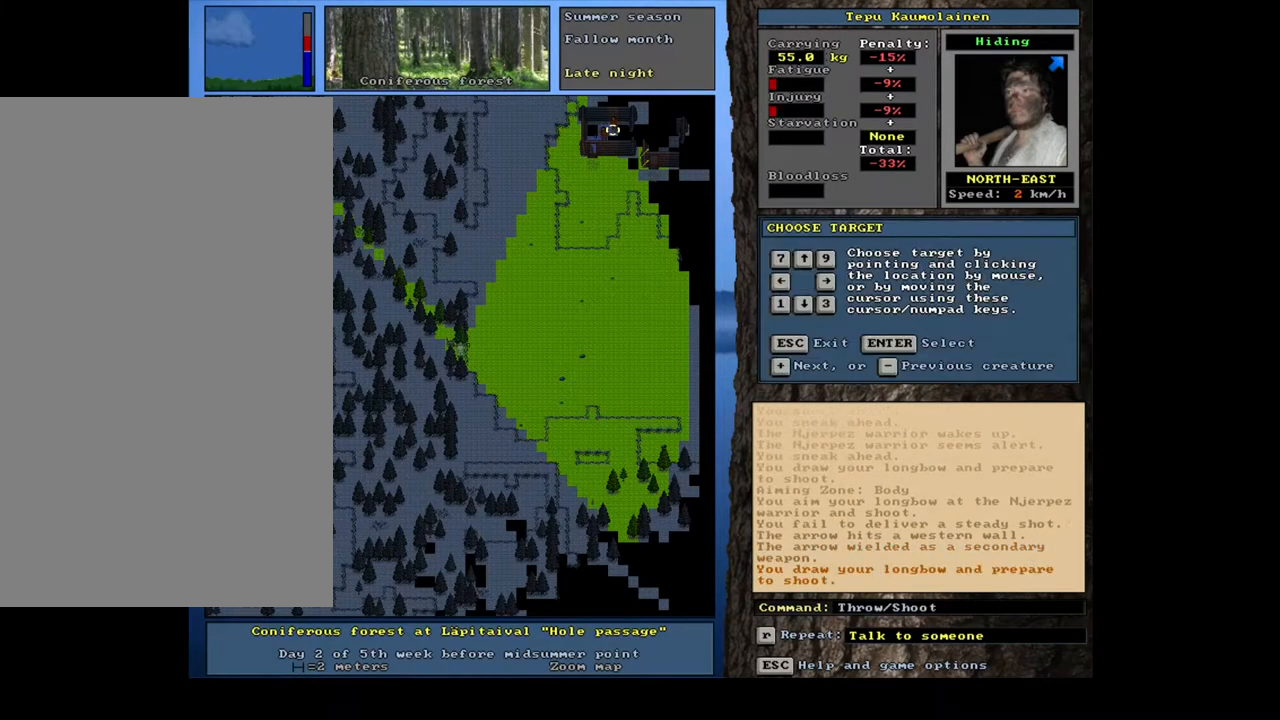
{"keys": [], "mouse": [], "events": []}
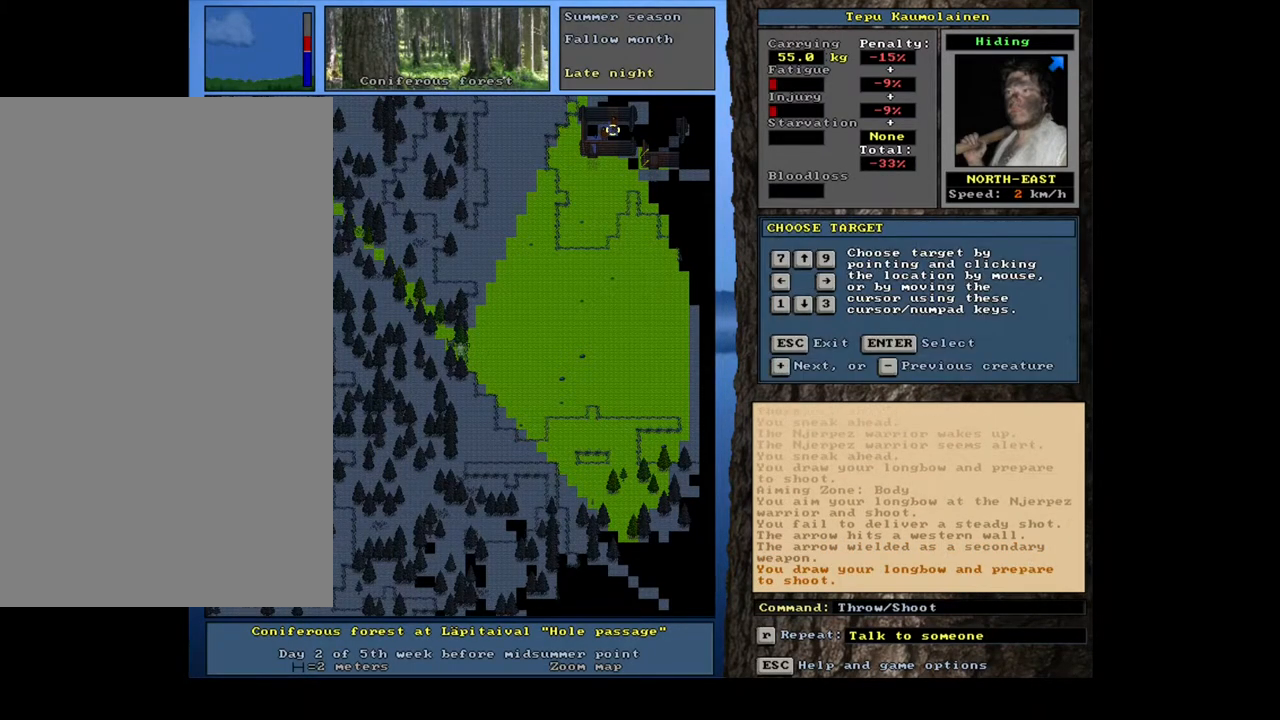
{"keys": [], "mouse": [], "events": [[17, "return", "down"], [100, "return", "up"], [417, "return", "down"], [467, "return", "up"]]}
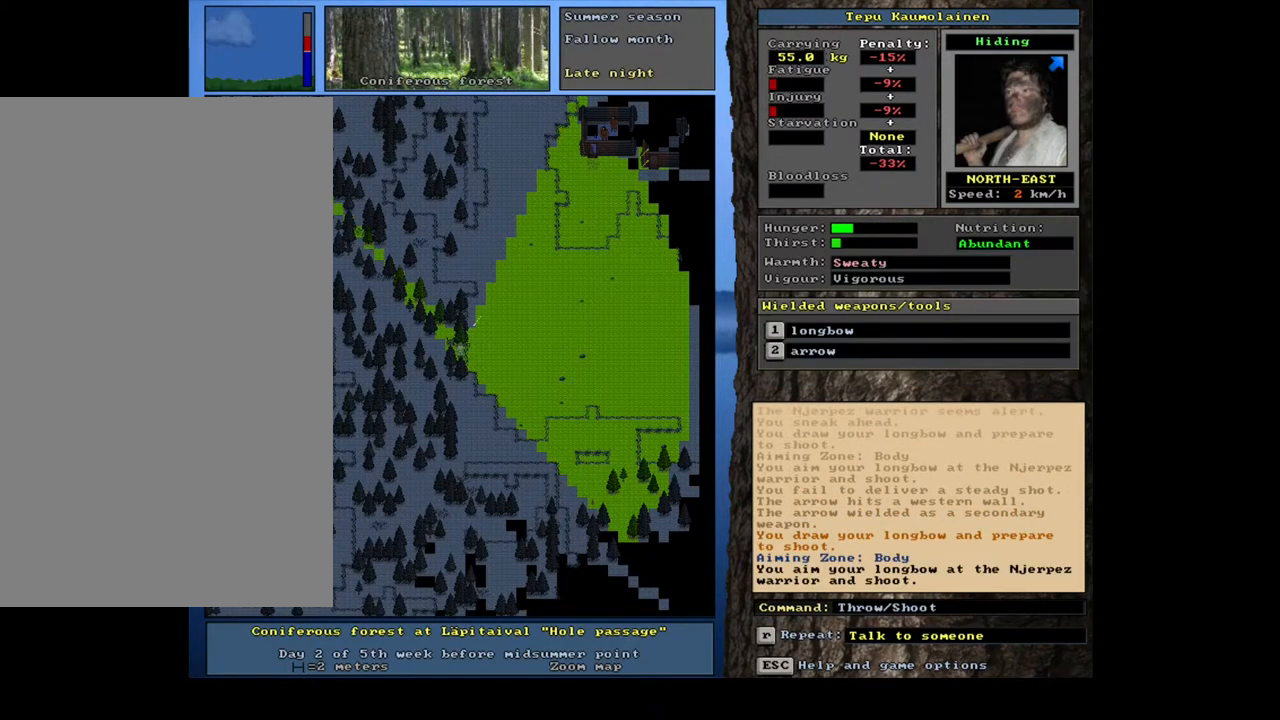
{"keys": [], "mouse": [], "events": []}
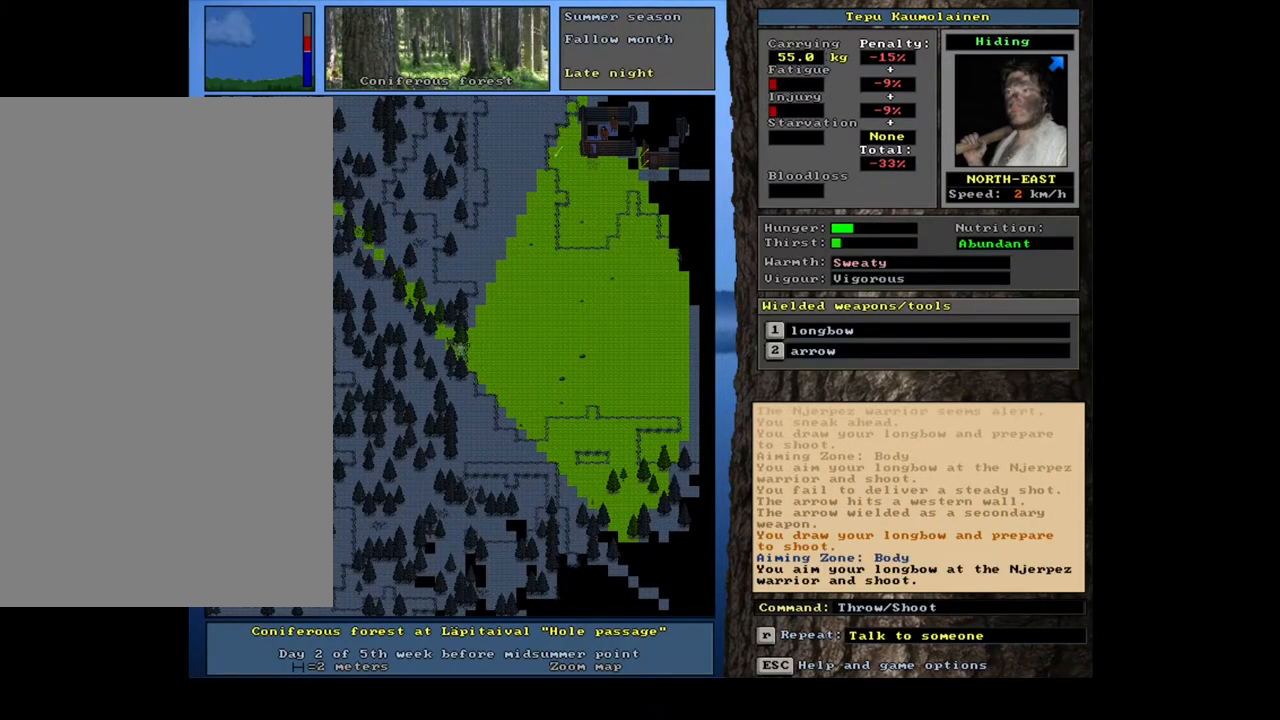
{"keys": [], "mouse": [], "events": []}